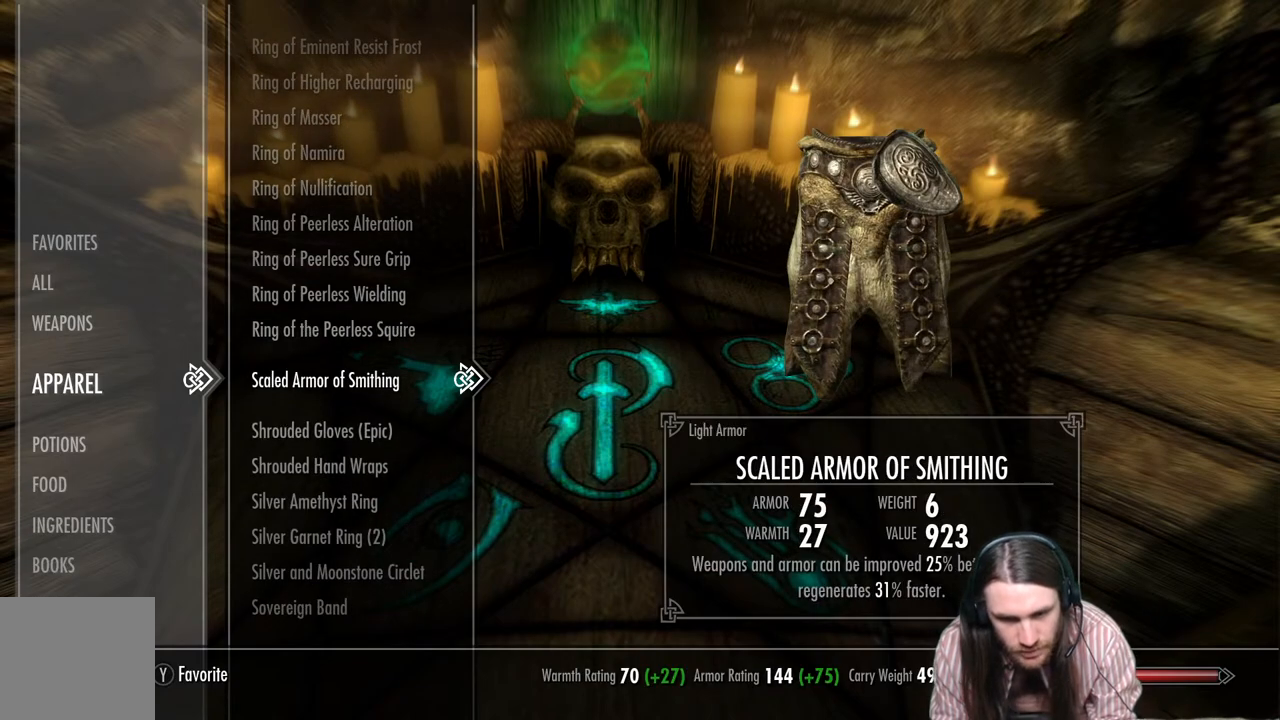
Gameplay with a controller (Xbox layout); each line is a JSON object with the inputs held at the frame after it. "events" lists button and stick changes between this image and that frame as [ms after this image, input, new state], when the widget could be followed in between.
{"buttons": [], "left_stick": "center", "right_stick": "center", "events": []}
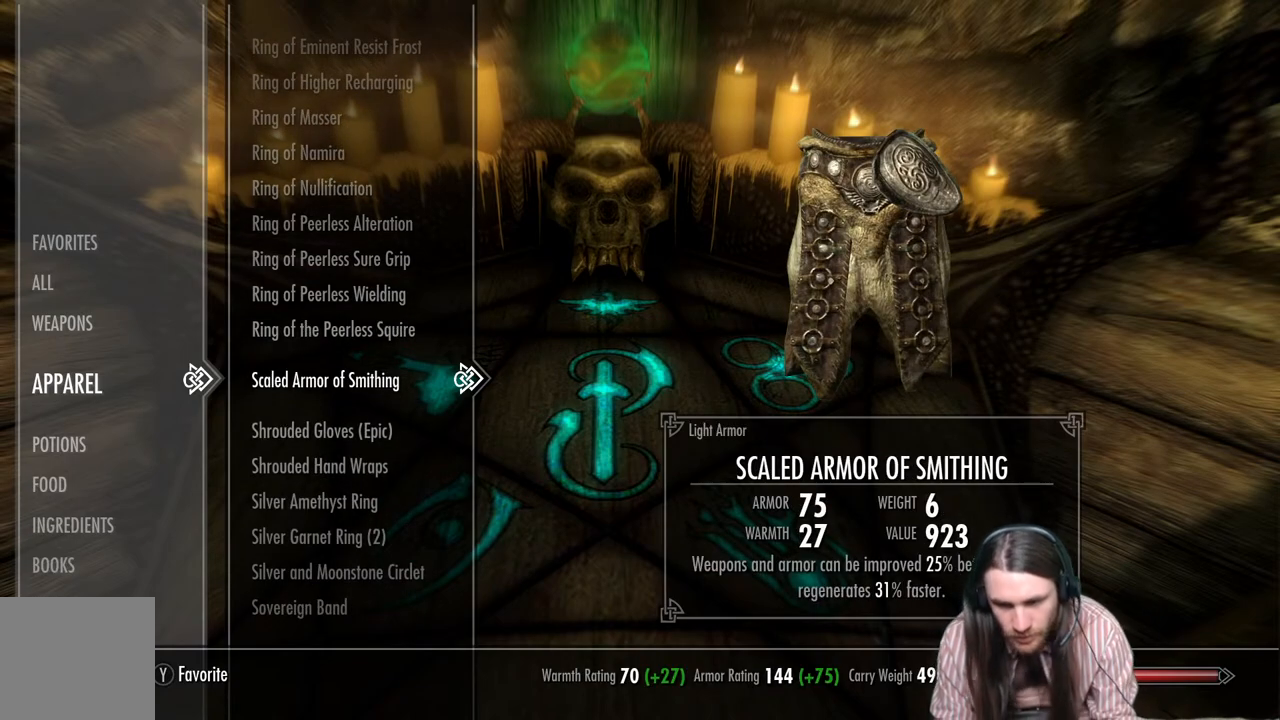
{"buttons": [], "left_stick": "center", "right_stick": "center", "events": []}
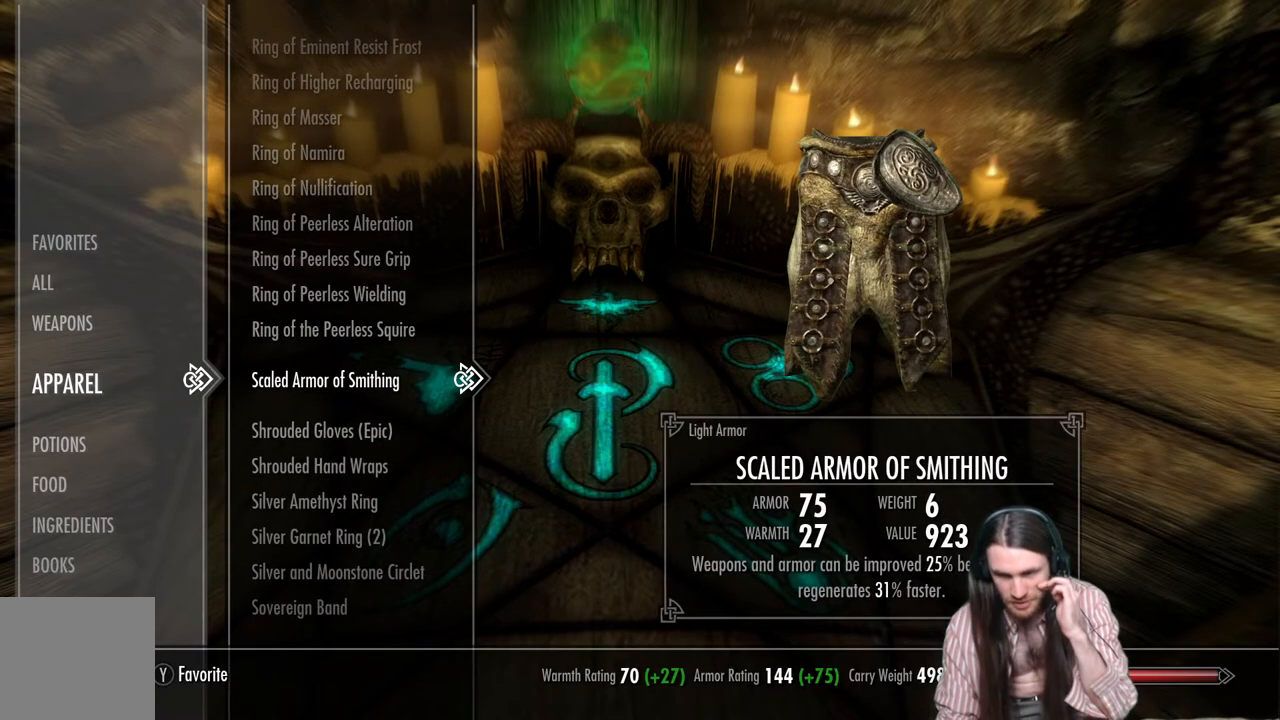
{"buttons": [], "left_stick": "center", "right_stick": "center", "events": []}
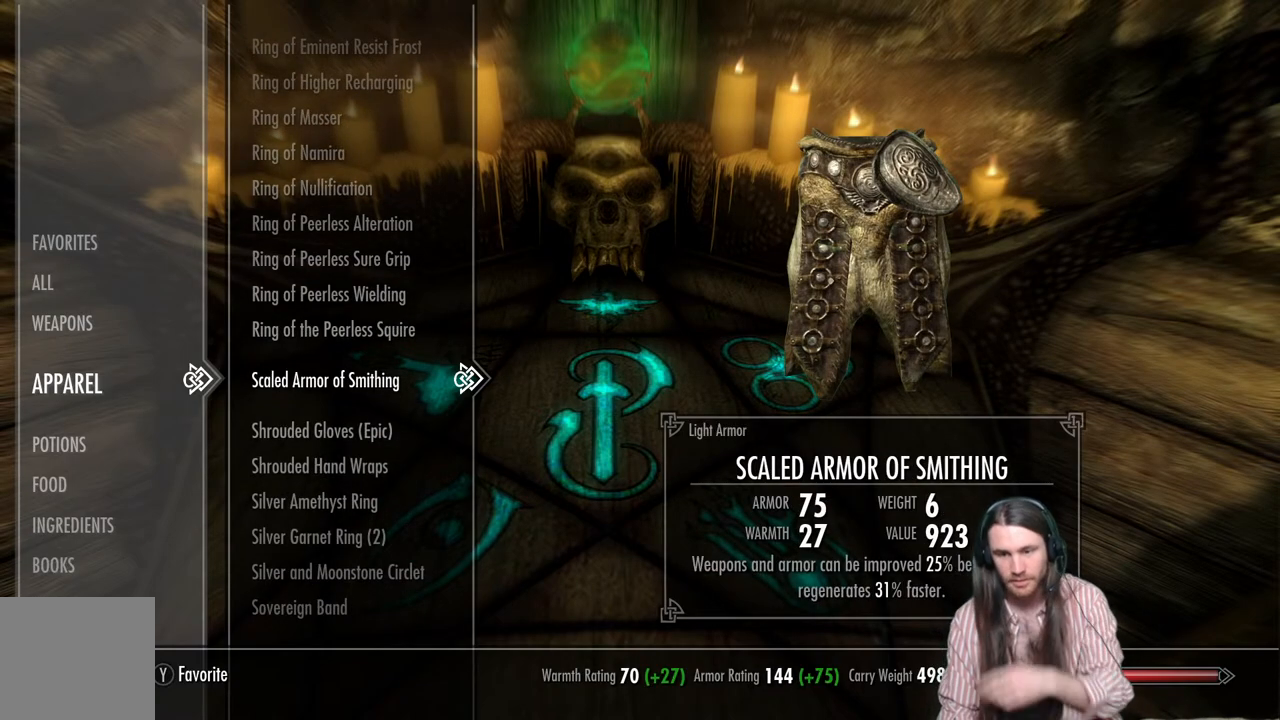
{"buttons": [], "left_stick": "center", "right_stick": "center", "events": []}
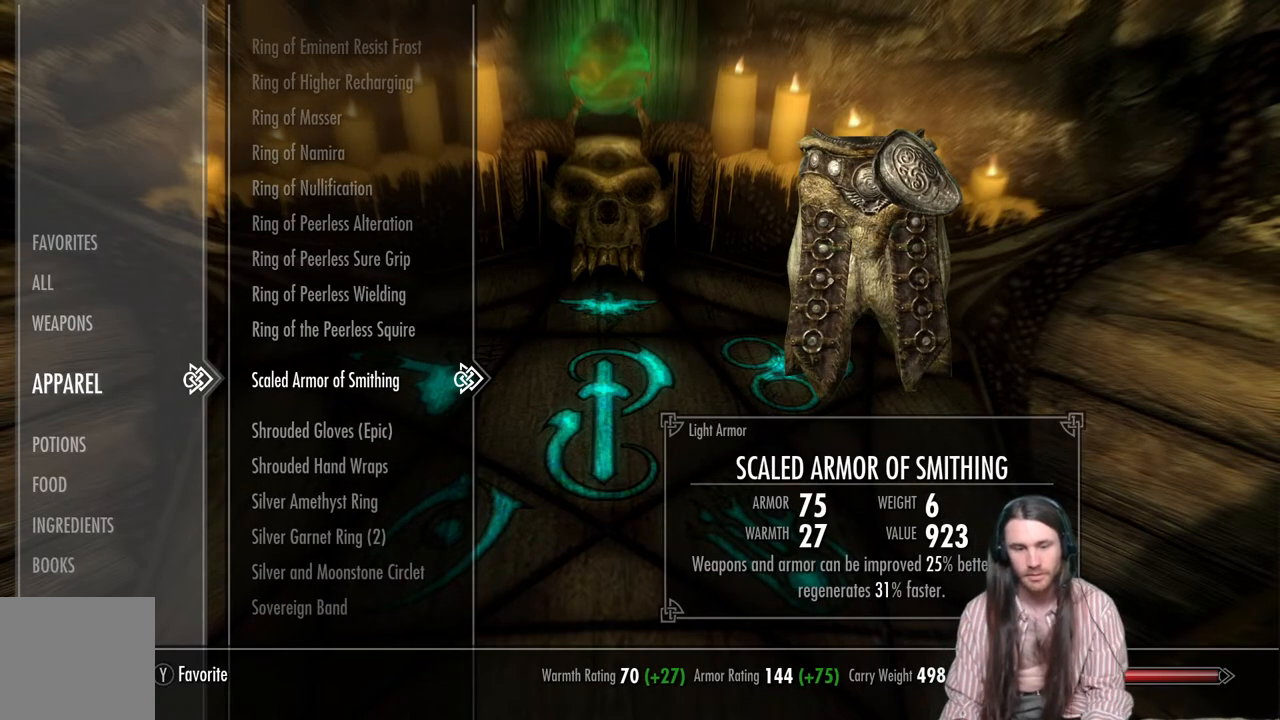
{"buttons": [], "left_stick": "center", "right_stick": "center", "events": []}
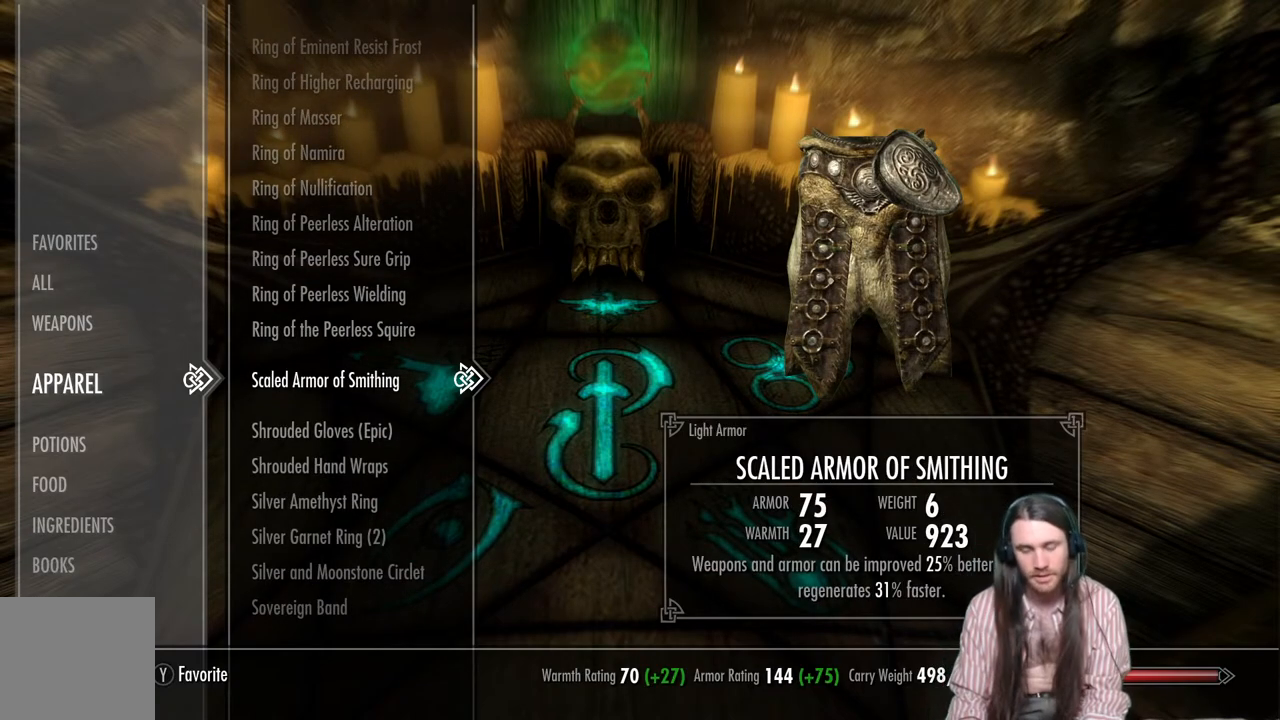
{"buttons": [], "left_stick": "center", "right_stick": "center", "events": []}
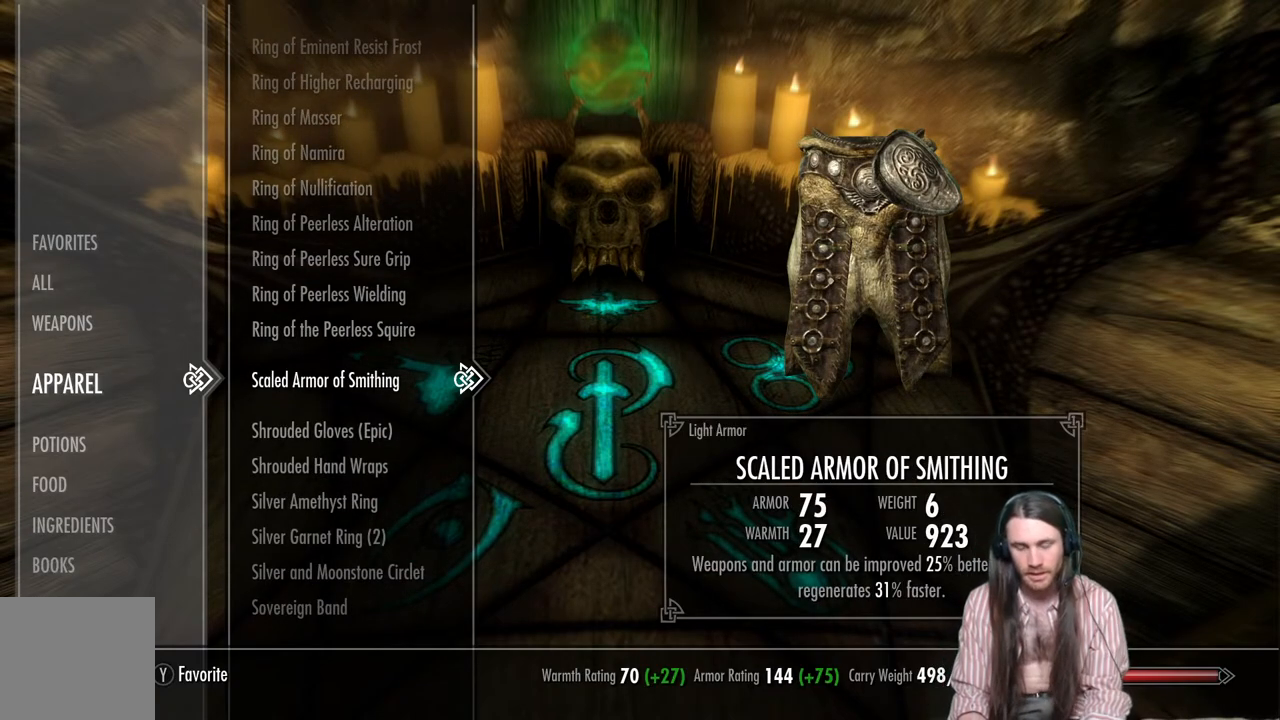
{"buttons": [], "left_stick": "center", "right_stick": "center", "events": [[250, "B", "down"], [300, "B", "up"]]}
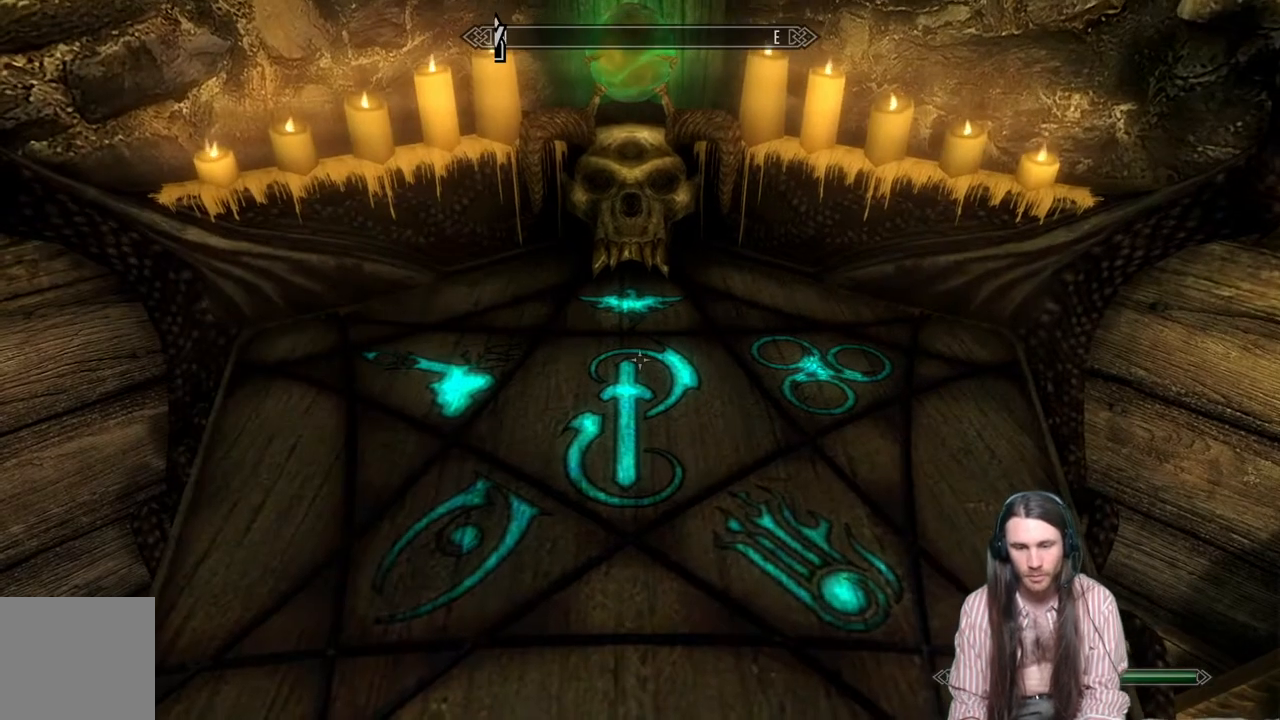
{"buttons": [], "left_stick": "center", "right_stick": "center", "events": [[283, "Y", "down"], [450, "Y", "up"]]}
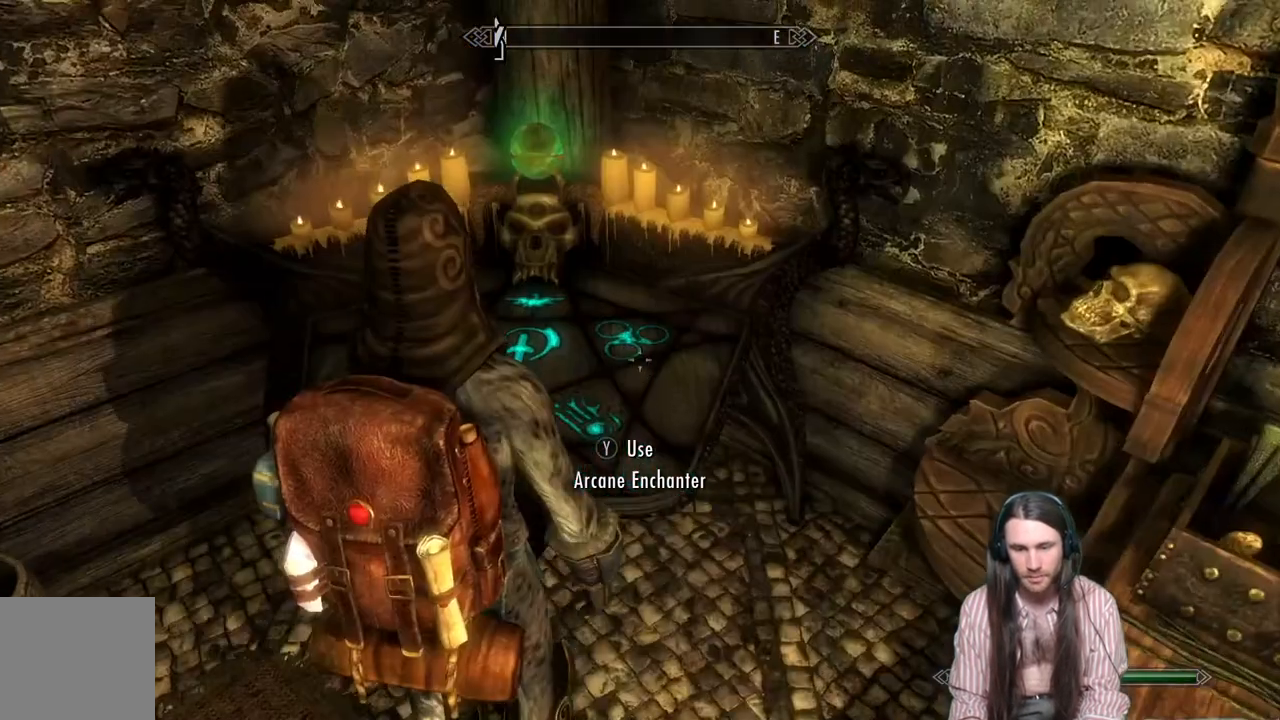
{"buttons": [], "left_stick": "center", "right_stick": "center", "events": []}
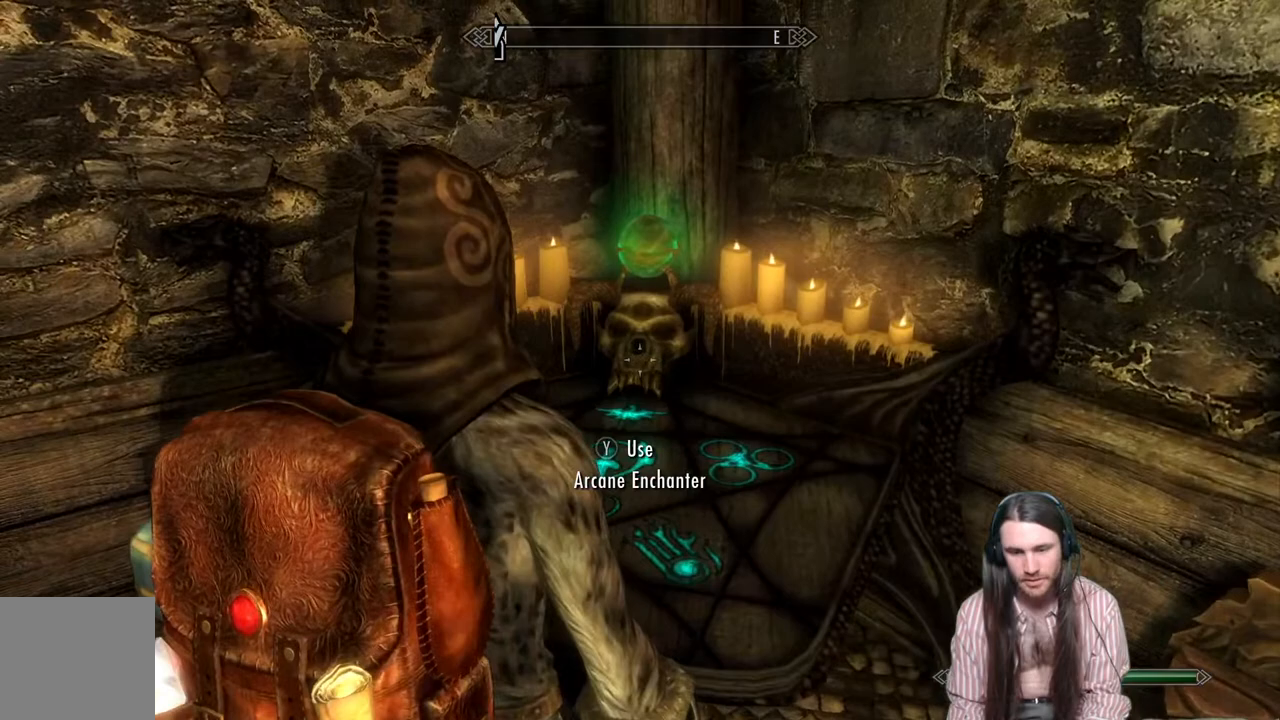
{"buttons": [], "left_stick": "center", "right_stick": "center", "events": []}
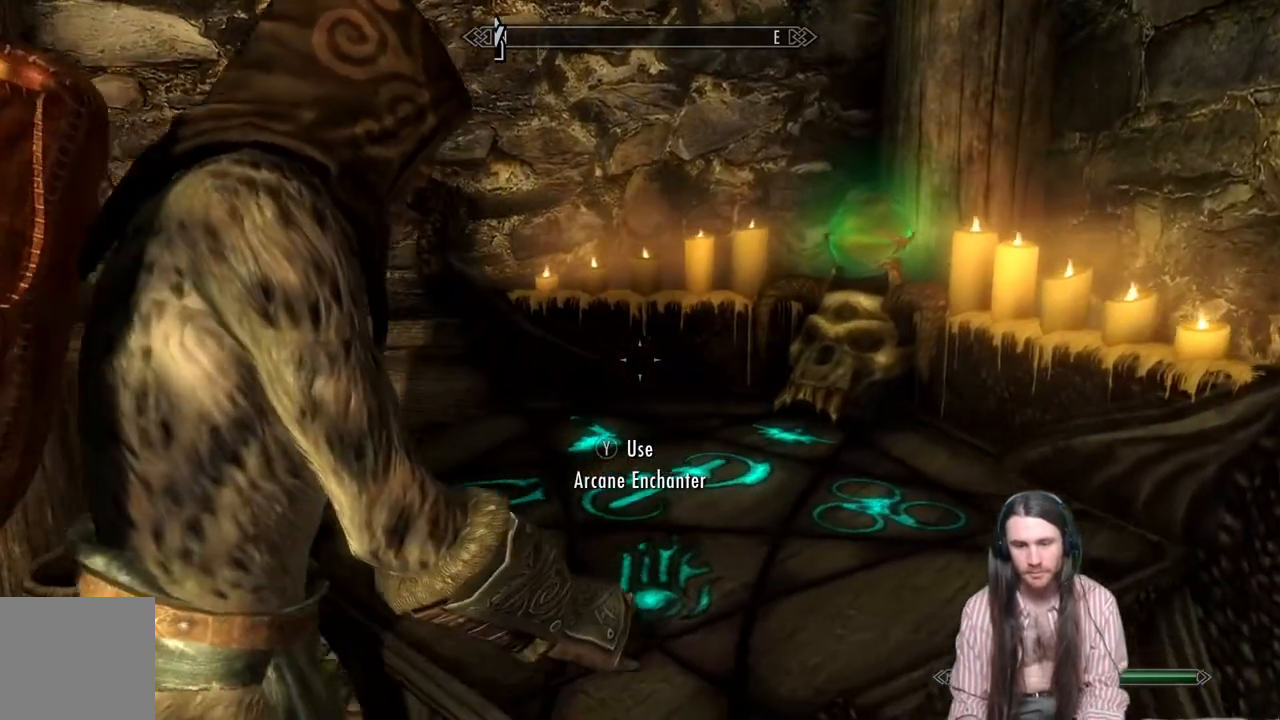
{"buttons": [], "left_stick": "center", "right_stick": "center", "events": []}
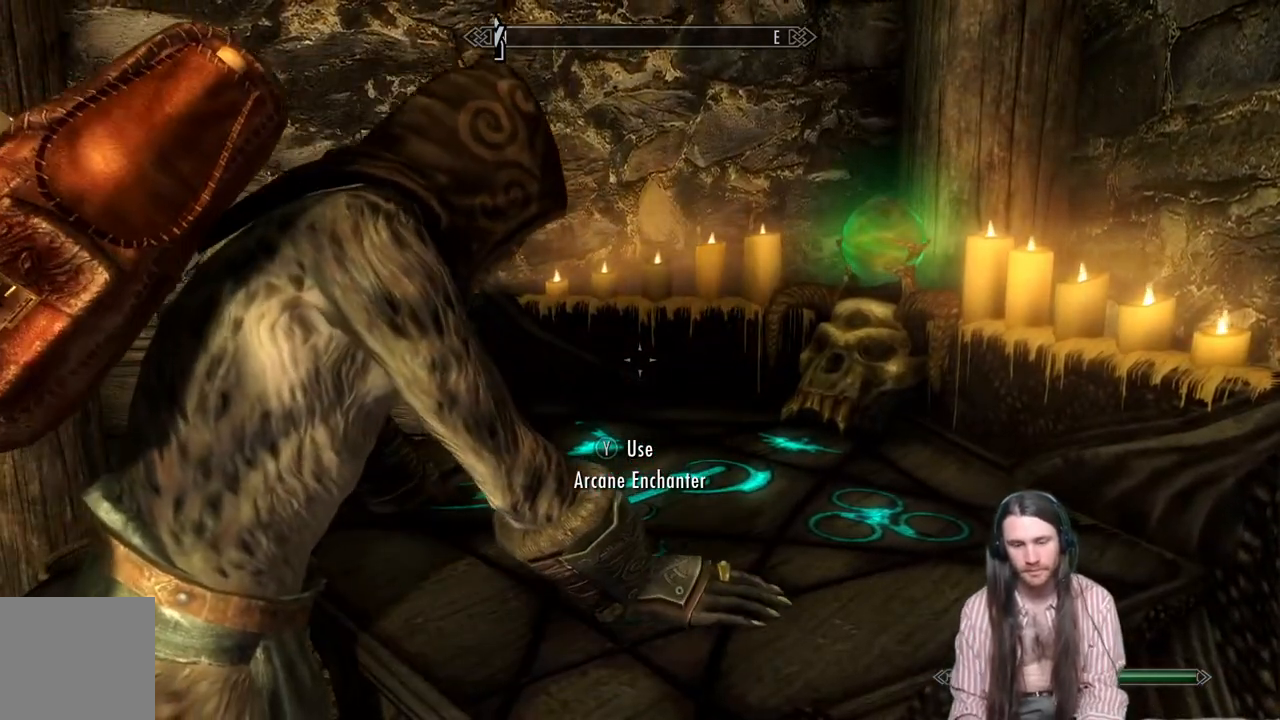
{"buttons": [], "left_stick": "center", "right_stick": "center", "events": []}
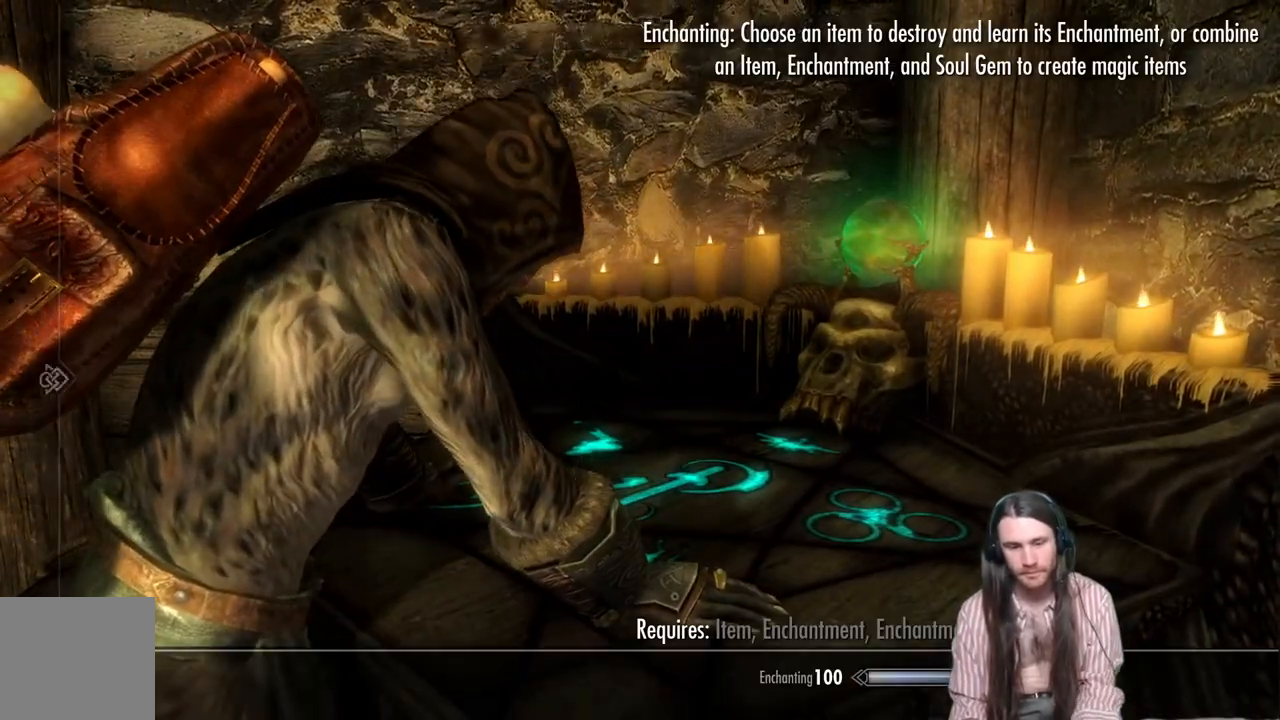
{"buttons": [], "left_stick": "center", "right_stick": "center", "events": []}
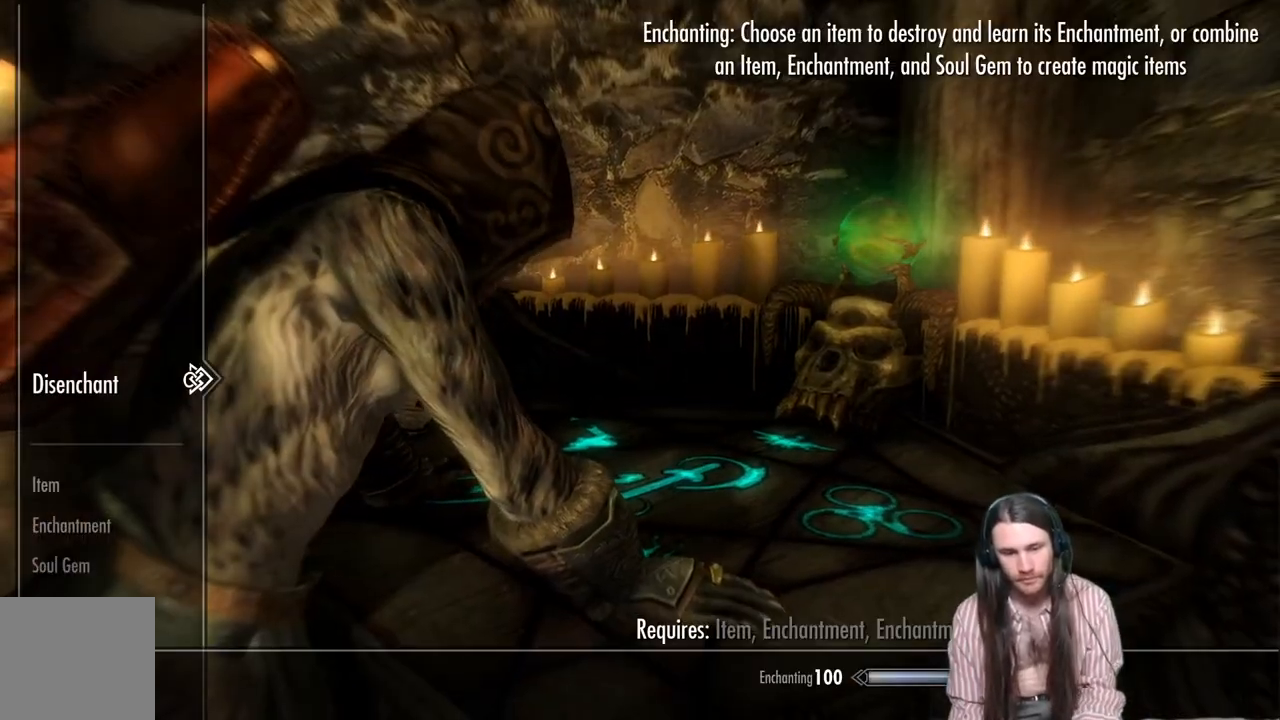
{"buttons": [], "left_stick": "center", "right_stick": "center", "events": [[300, "DPAD_DOWN", "down"], [417, "DPAD_DOWN", "up"]]}
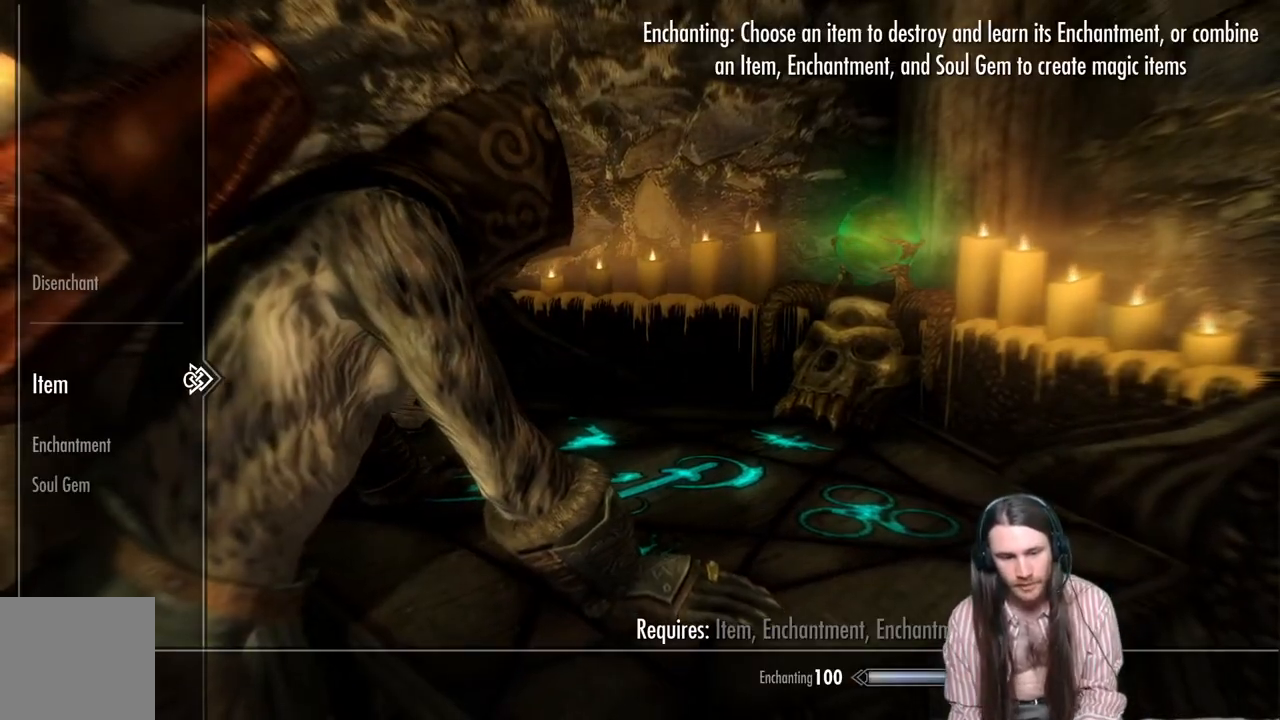
{"buttons": [], "left_stick": "center", "right_stick": "center", "events": [[83, "DPAD_RIGHT", "down"], [200, "DPAD_RIGHT", "up"]]}
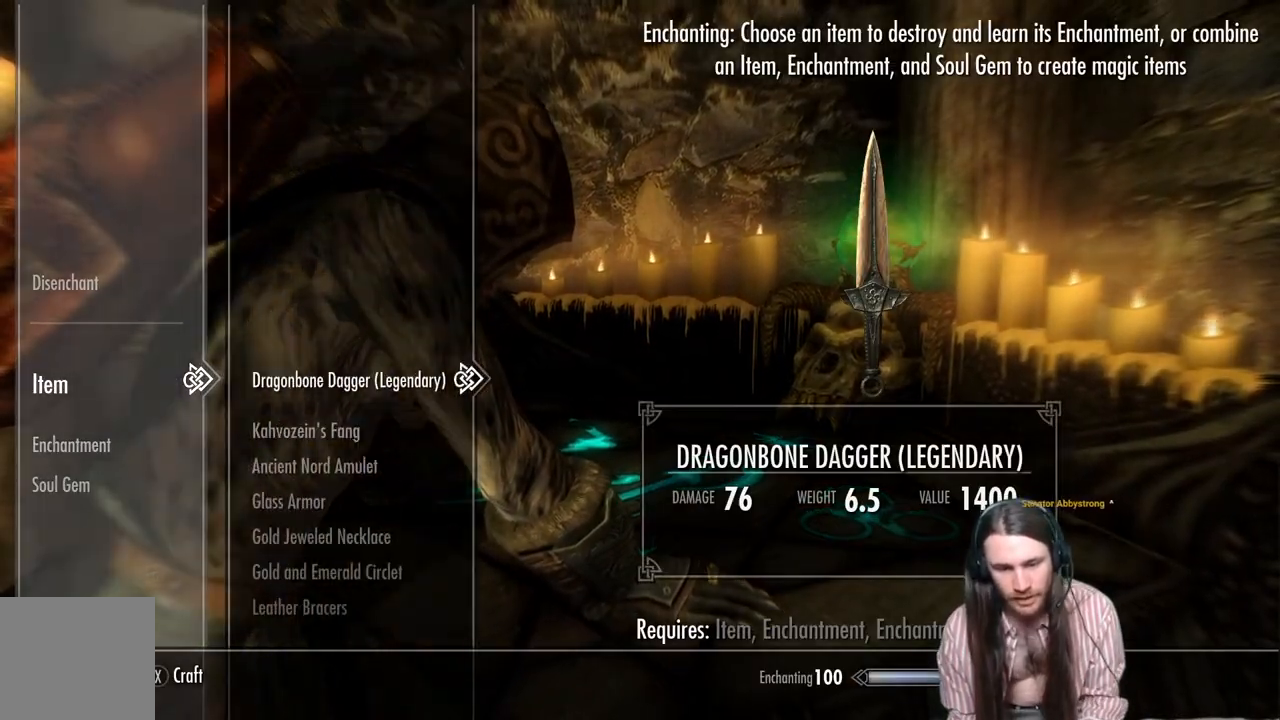
{"buttons": ["DPAD_DOWN"], "left_stick": "center", "right_stick": "center", "events": [[167, "DPAD_DOWN", "down"]]}
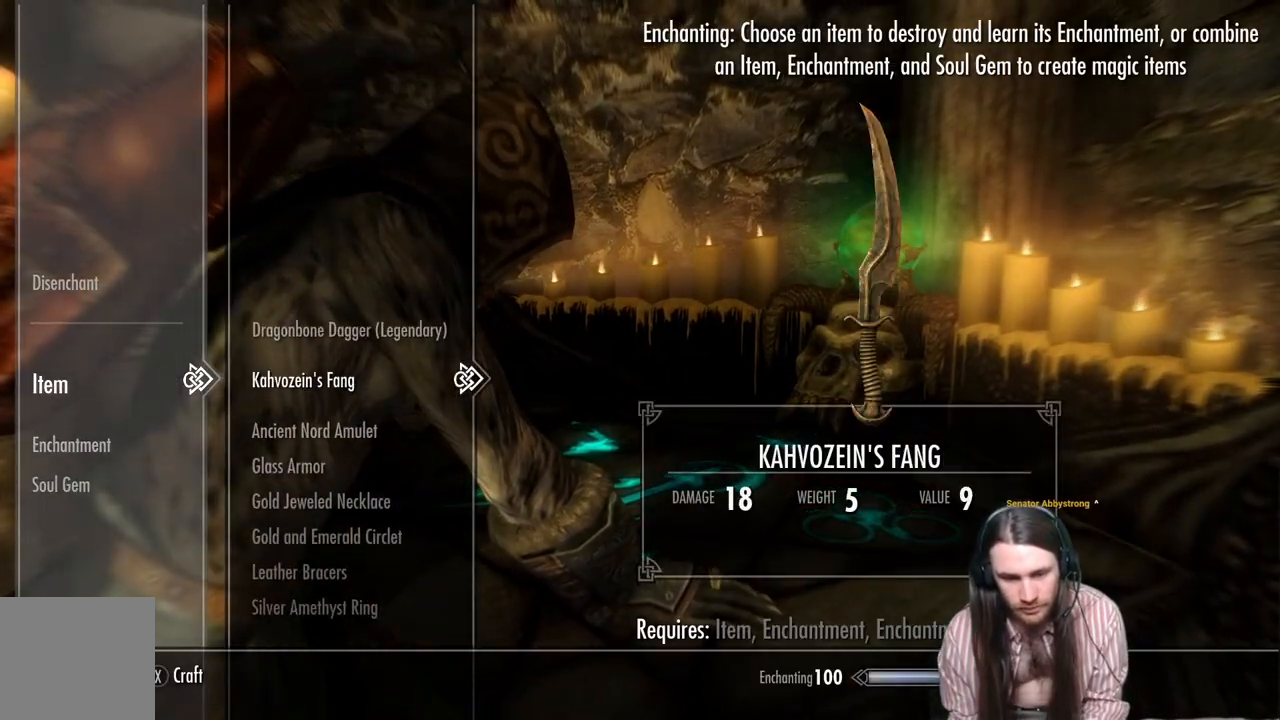
{"buttons": [], "left_stick": "center", "right_stick": "center", "events": [[317, "DPAD_DOWN", "up"]]}
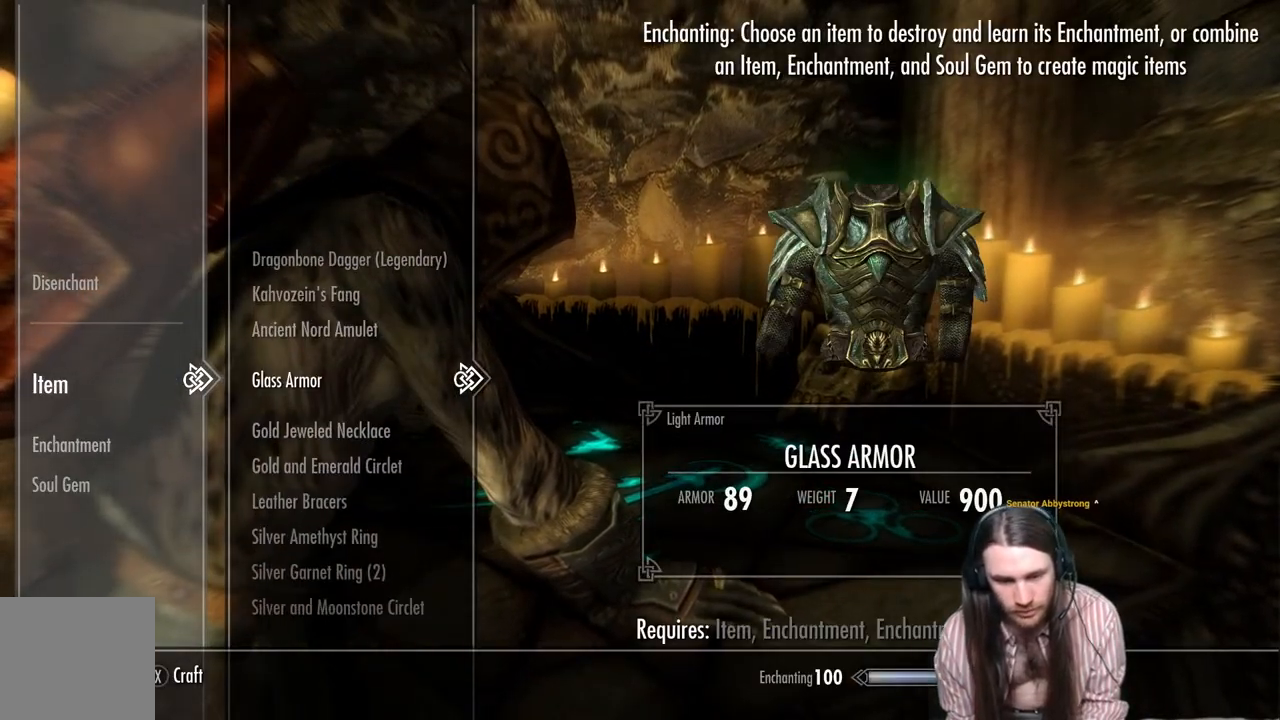
{"buttons": [], "left_stick": "center", "right_stick": "center", "events": [[17, "DPAD_DOWN", "down"], [100, "DPAD_DOWN", "up"], [200, "DPAD_DOWN", "down"], [283, "DPAD_DOWN", "up"], [383, "DPAD_DOWN", "down"], [483, "DPAD_DOWN", "up"]]}
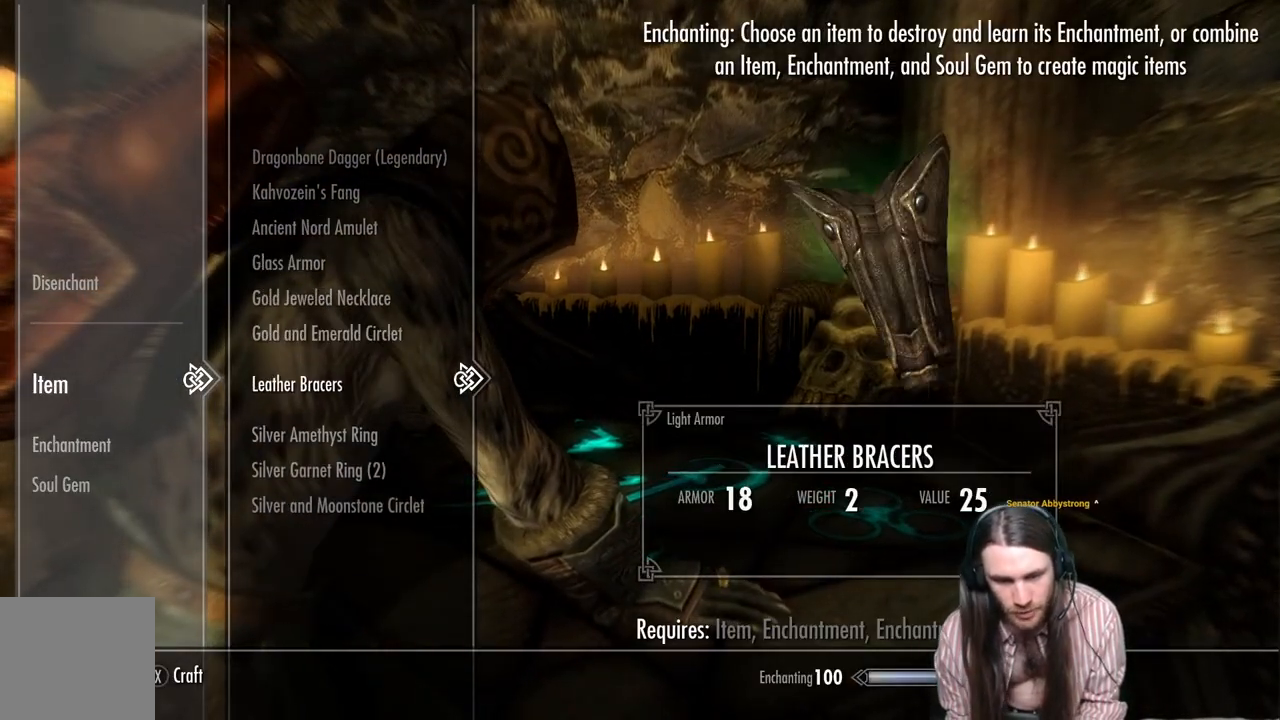
{"buttons": [], "left_stick": "center", "right_stick": "center", "events": [[267, "A", "down"], [400, "A", "up"]]}
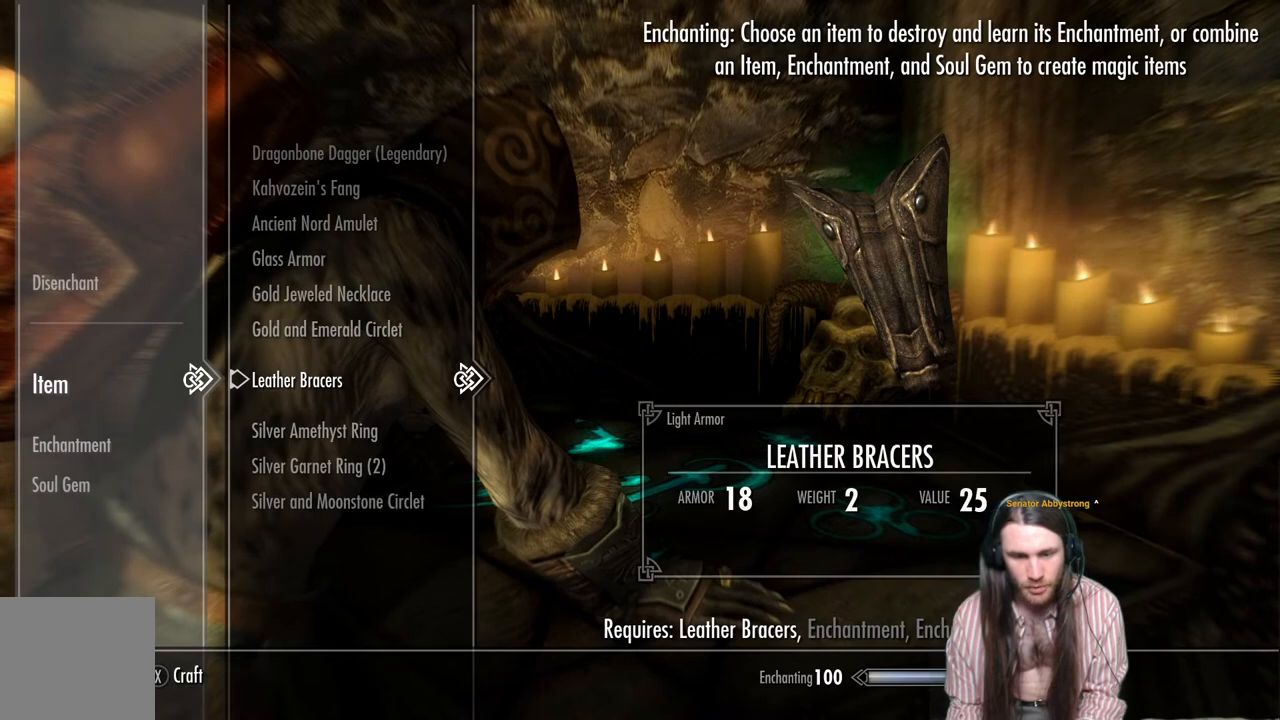
{"buttons": ["DPAD_DOWN"], "left_stick": "center", "right_stick": "center", "events": [[83, "DPAD_LEFT", "down"], [250, "DPAD_LEFT", "up"], [400, "DPAD_DOWN", "down"]]}
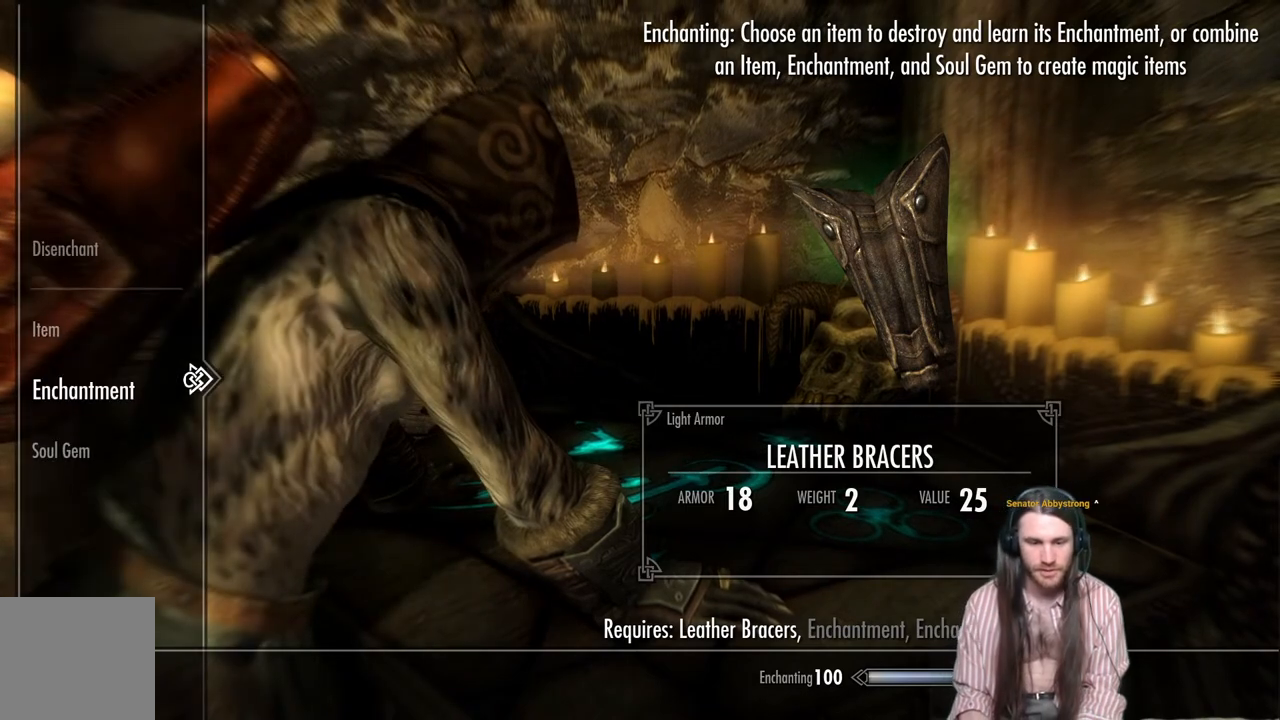
{"buttons": [], "left_stick": "center", "right_stick": "center", "events": [[67, "DPAD_DOWN", "up"], [167, "DPAD_RIGHT", "down"], [283, "DPAD_RIGHT", "up"]]}
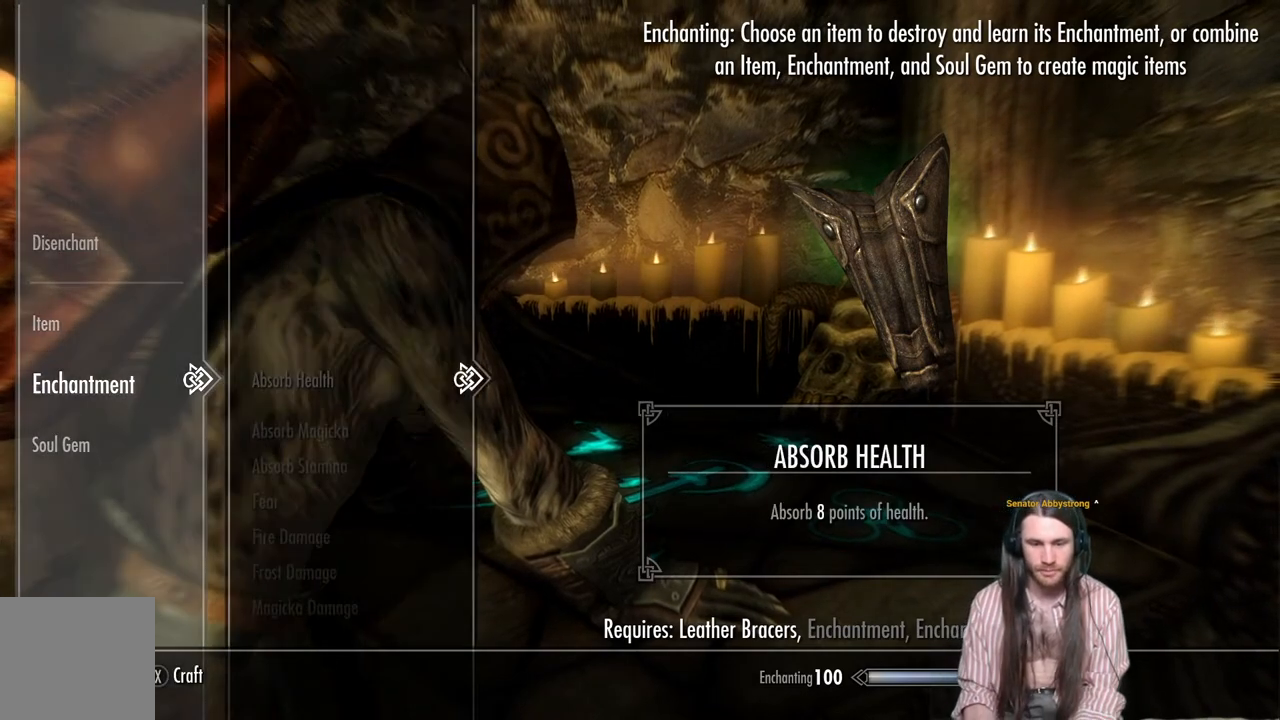
{"buttons": ["DPAD_DOWN"], "left_stick": "center", "right_stick": "center", "events": [[150, "DPAD_DOWN", "down"]]}